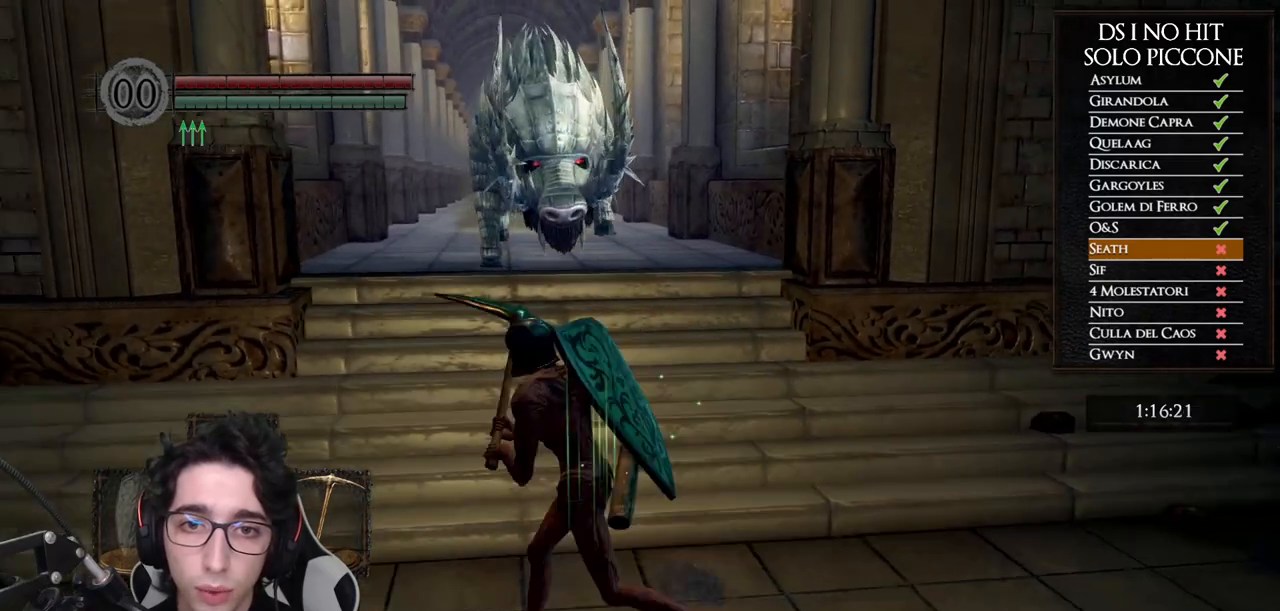
Gameplay with a controller (Xbox layout); each line is a JSON object with the inputs held at the frame after it (dt_ms = milliseconds from this image to that frame). "button_events" lists button changes between this image and that frame as [ms after this image, input, new state], when the widget could be followed in between (sticks are given only as held states). This document gives stick clicks only as held states, not as events.
{"dt_ms": 500, "buttons": [], "left_stick": "up", "right_stick": "up", "button_events": []}
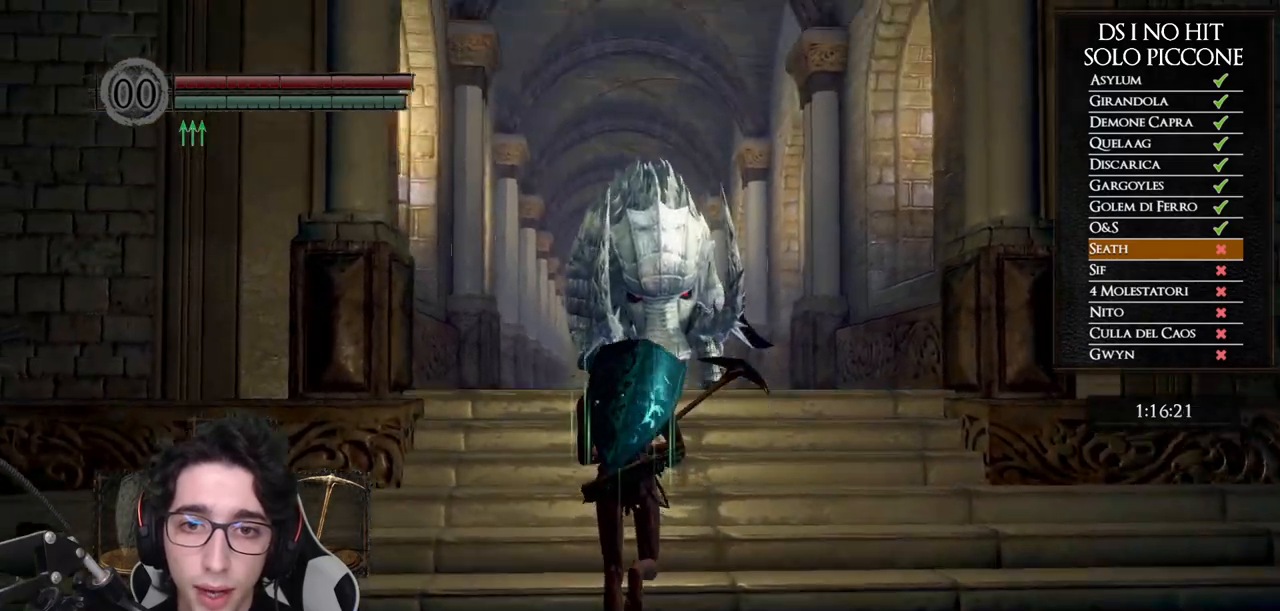
{"dt_ms": 500, "buttons": [], "left_stick": "up", "right_stick": "center", "button_events": [[183, "R1", "down"], [317, "R1", "up"]]}
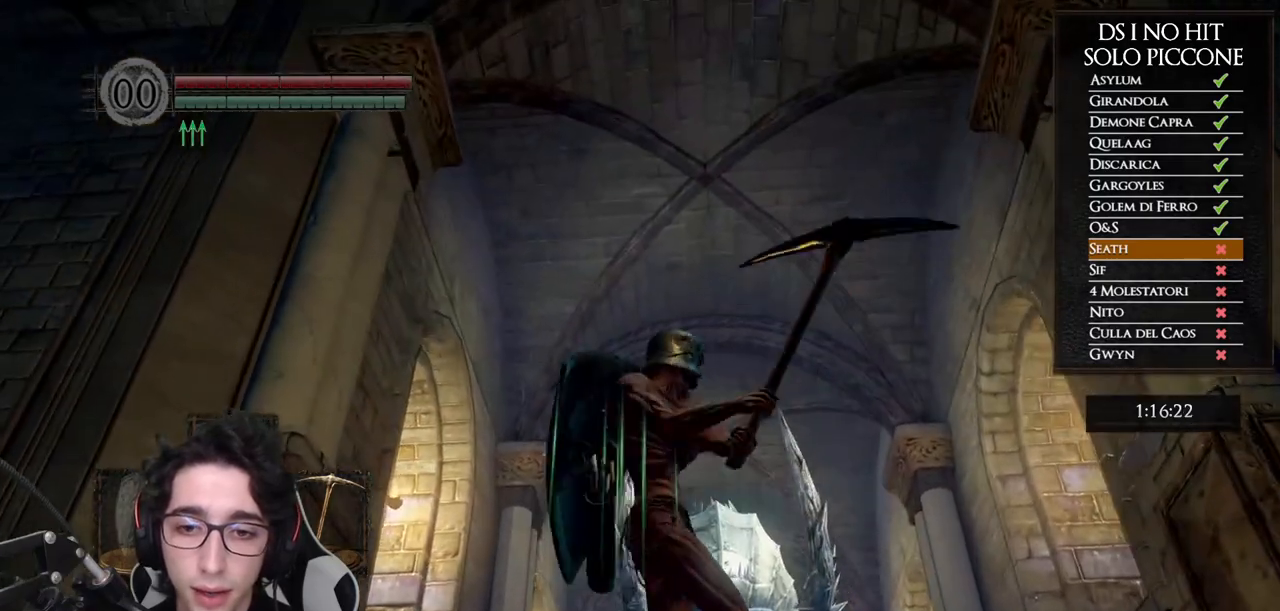
{"dt_ms": 500, "buttons": [], "left_stick": "right", "right_stick": "down", "button_events": []}
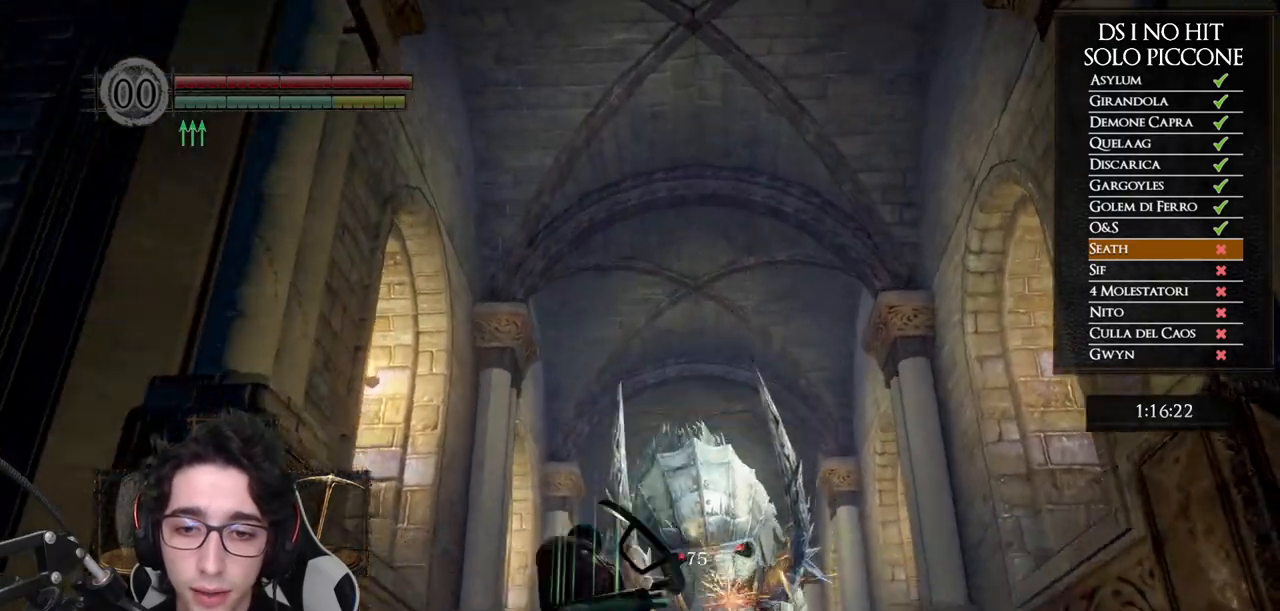
{"dt_ms": 500, "buttons": [], "left_stick": "down", "right_stick": "down", "button_events": []}
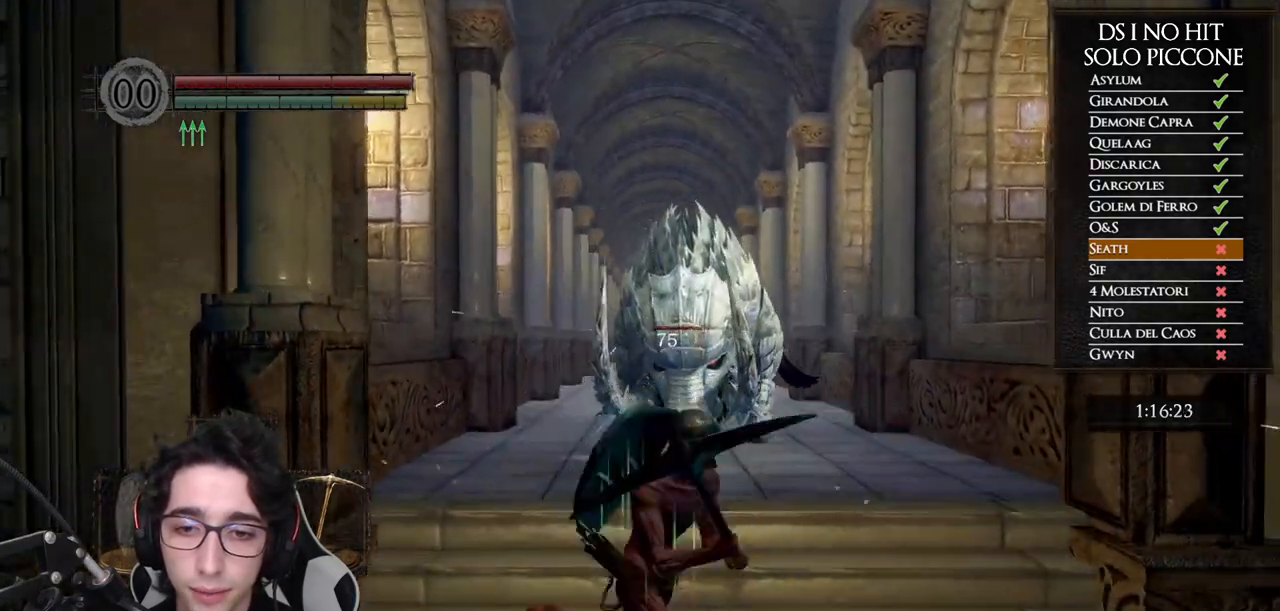
{"dt_ms": 500, "buttons": [], "left_stick": "down", "right_stick": "center", "button_events": []}
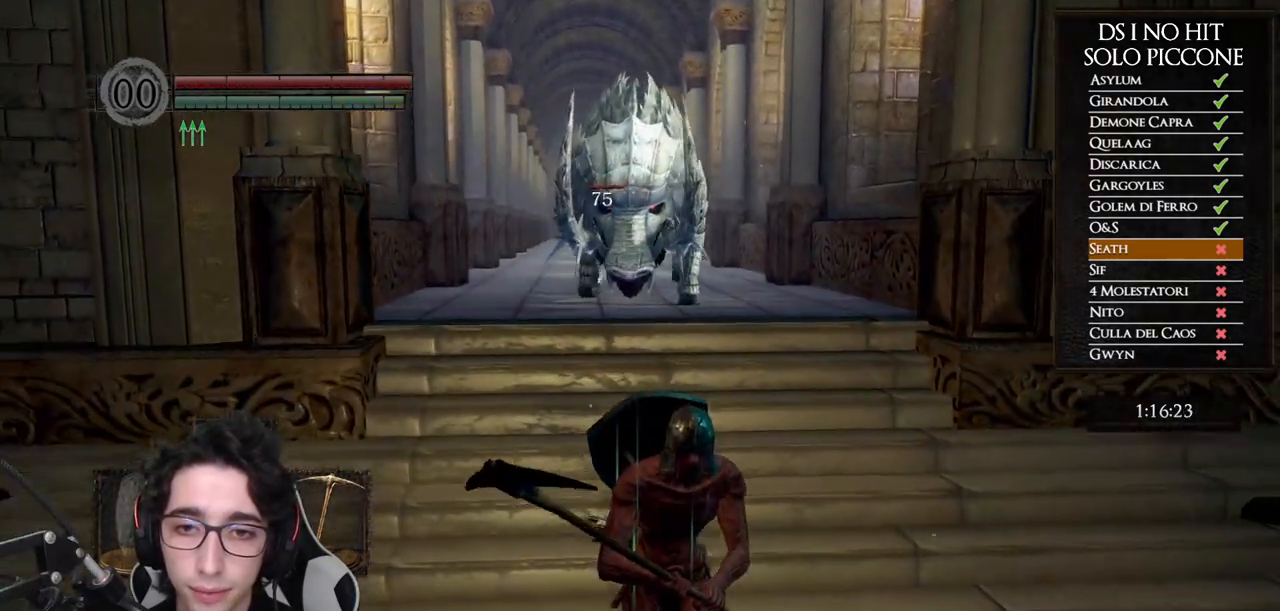
{"dt_ms": 1000, "buttons": [], "left_stick": "up-left", "right_stick": "center", "button_events": []}
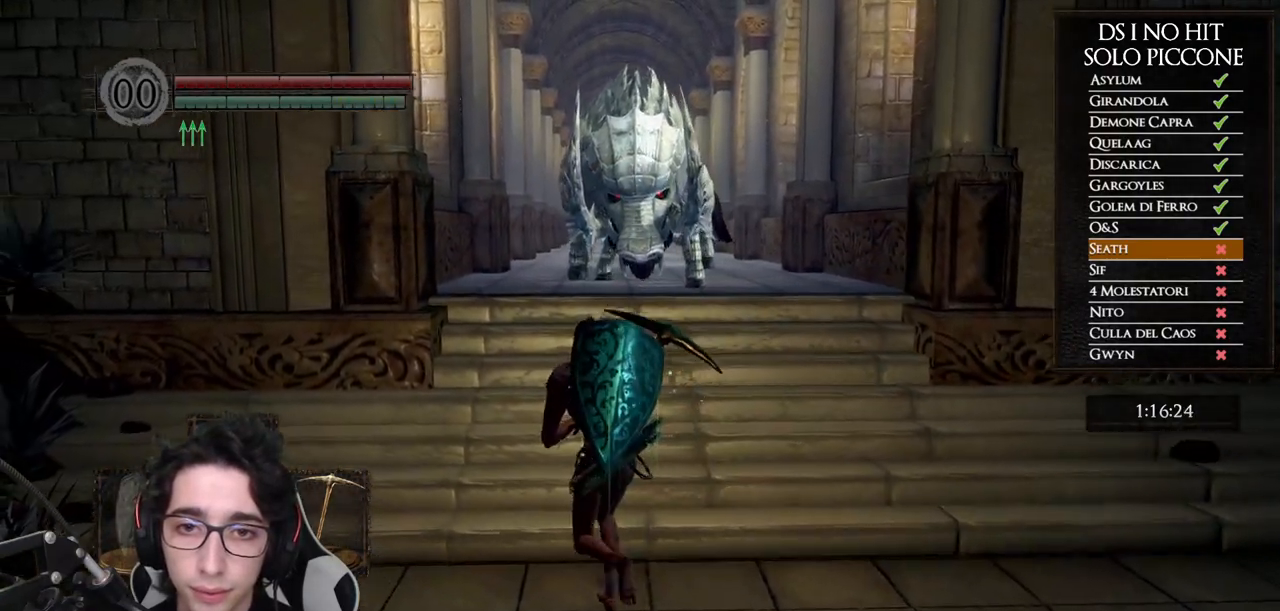
{"dt_ms": 500, "buttons": [], "left_stick": "up-right", "right_stick": "up-left", "button_events": [[350, "R1", "down"], [500, "R1", "up"]]}
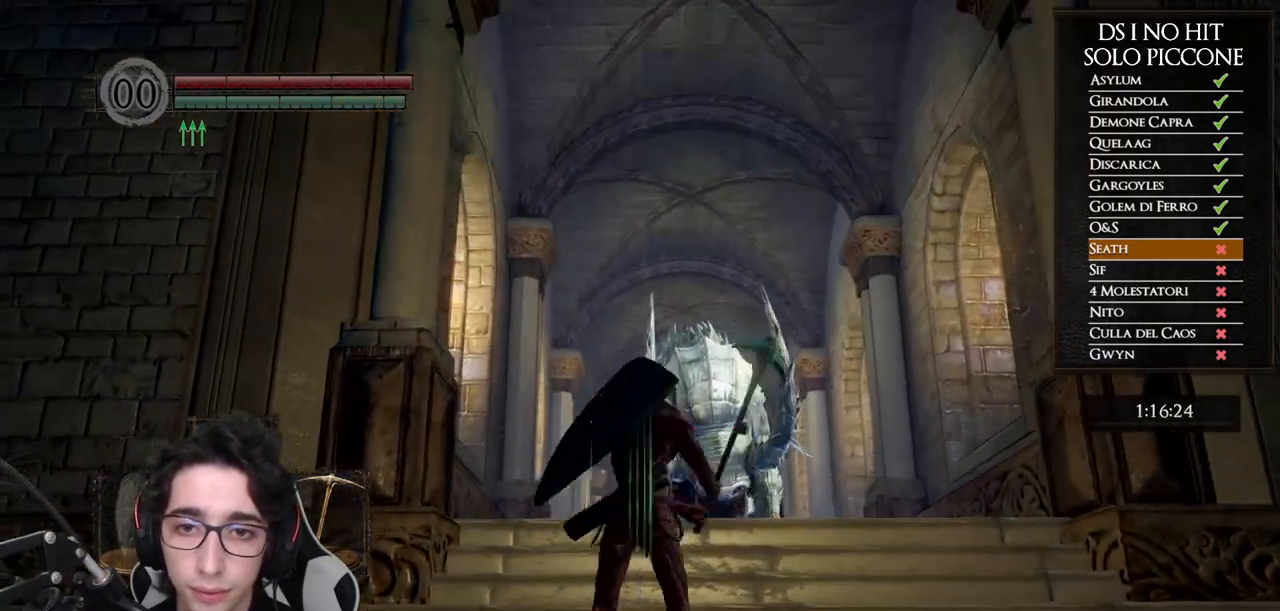
{"dt_ms": 500, "buttons": [], "left_stick": "up", "right_stick": "center", "button_events": []}
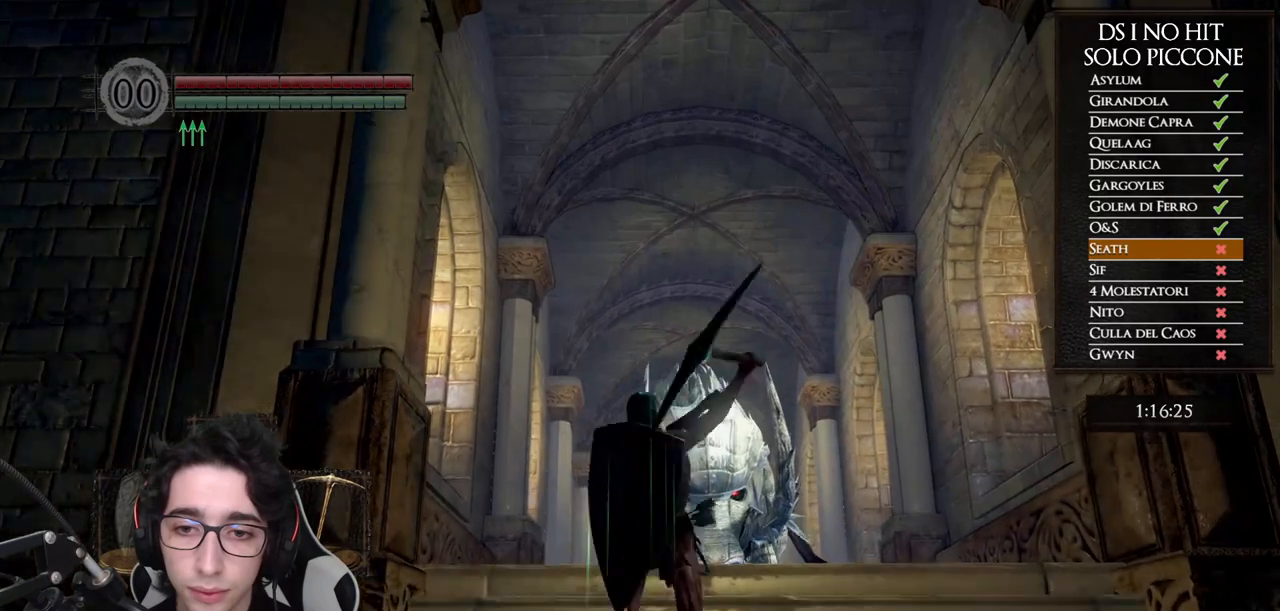
{"dt_ms": 500, "buttons": [], "left_stick": "down", "right_stick": "center", "button_events": []}
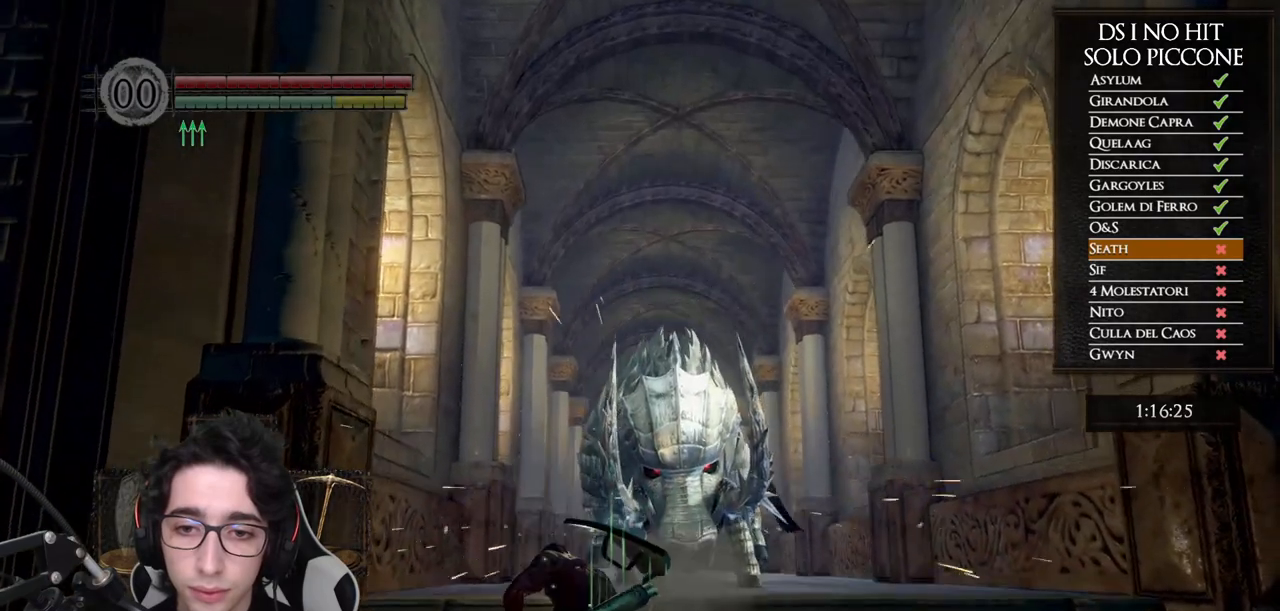
{"dt_ms": 500, "buttons": [], "left_stick": "down", "right_stick": "center", "button_events": [[100, "B", "down"], [183, "B", "up"], [250, "B", "down"], [333, "B", "up"]]}
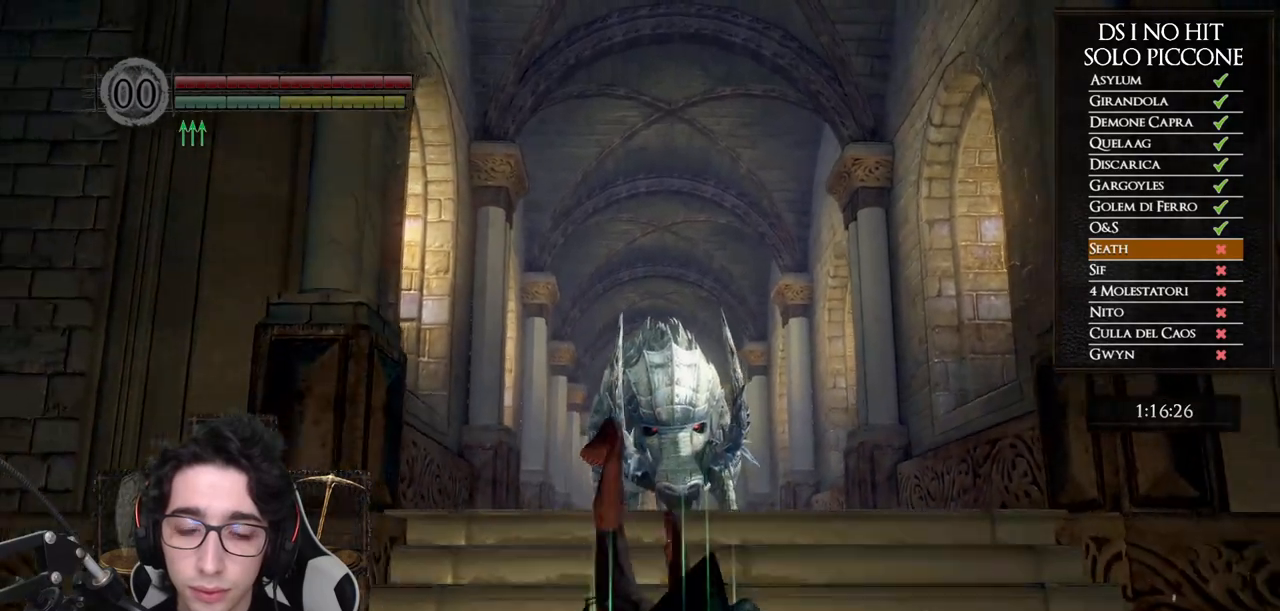
{"dt_ms": 500, "buttons": [], "left_stick": "down", "right_stick": "center", "button_events": []}
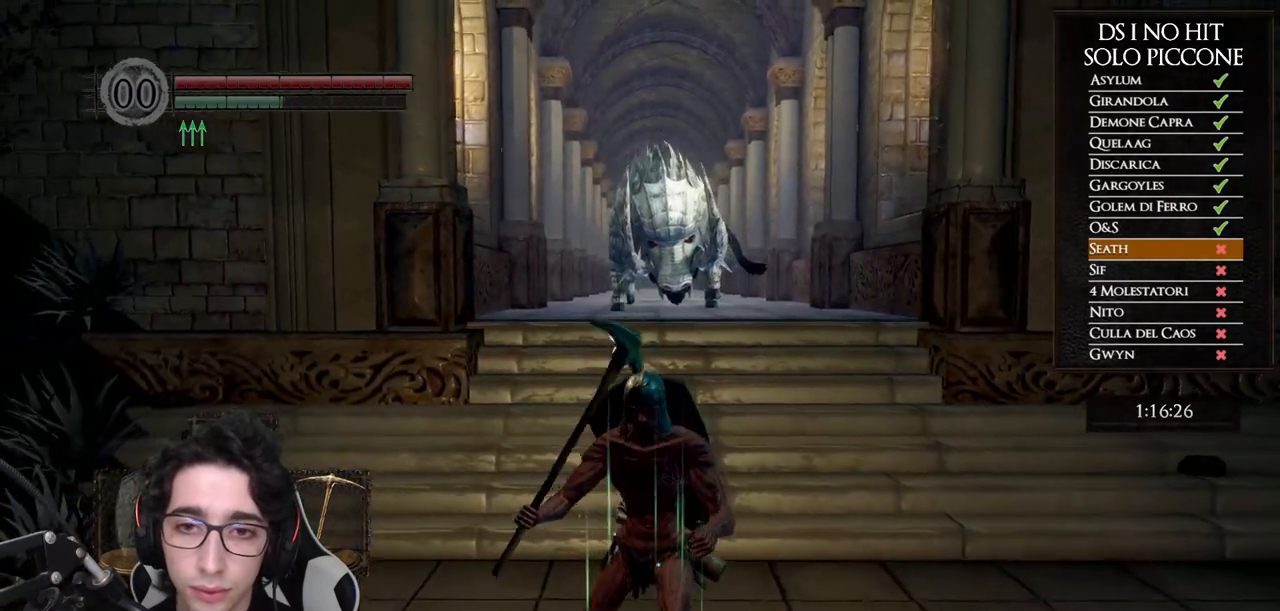
{"dt_ms": 500, "buttons": [], "left_stick": "center", "right_stick": "center", "button_events": []}
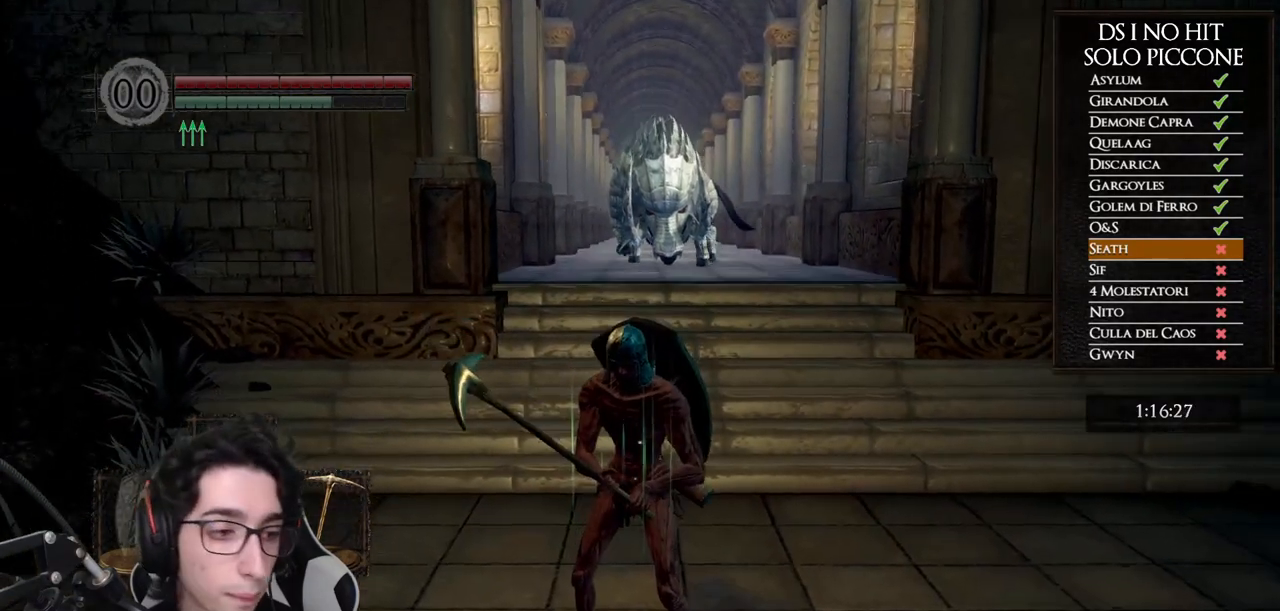
{"dt_ms": 500, "buttons": [], "left_stick": "center", "right_stick": "center", "button_events": []}
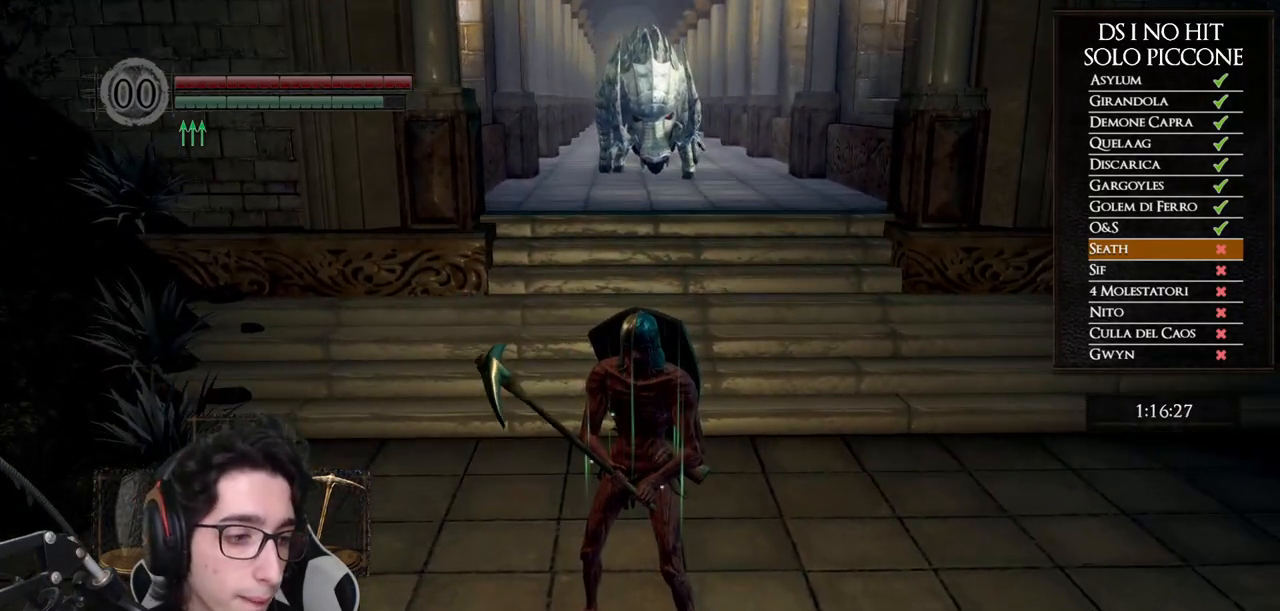
{"dt_ms": 500, "buttons": [], "left_stick": "up-right", "right_stick": "center", "button_events": []}
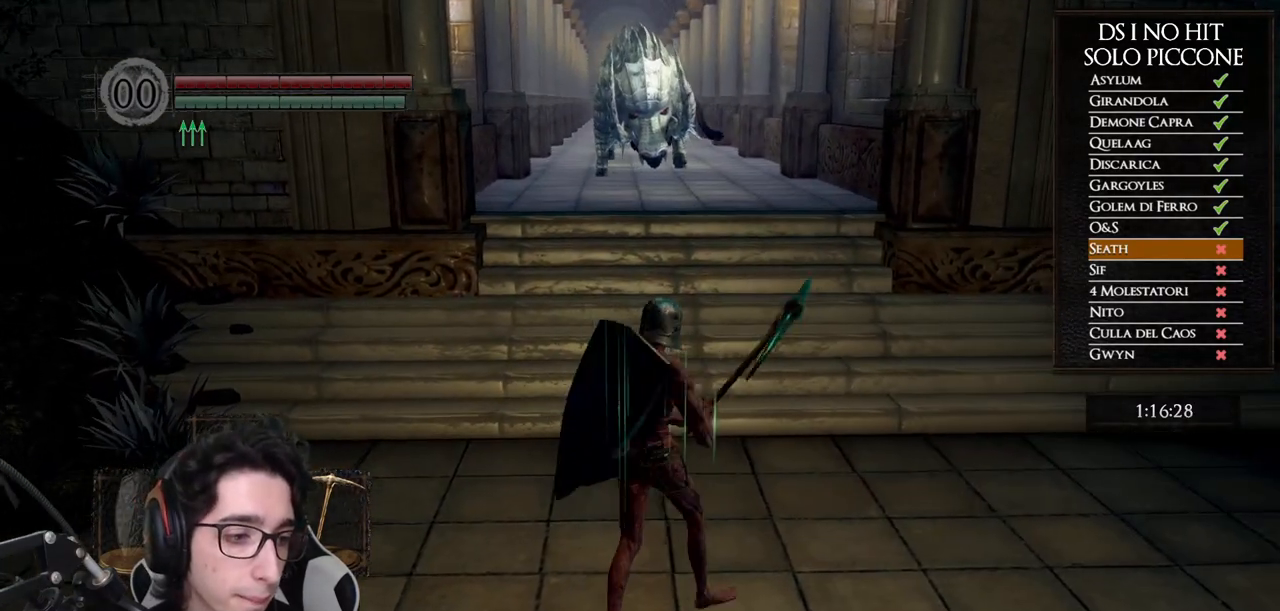
{"dt_ms": 1000, "buttons": [], "left_stick": "center", "right_stick": "center", "button_events": []}
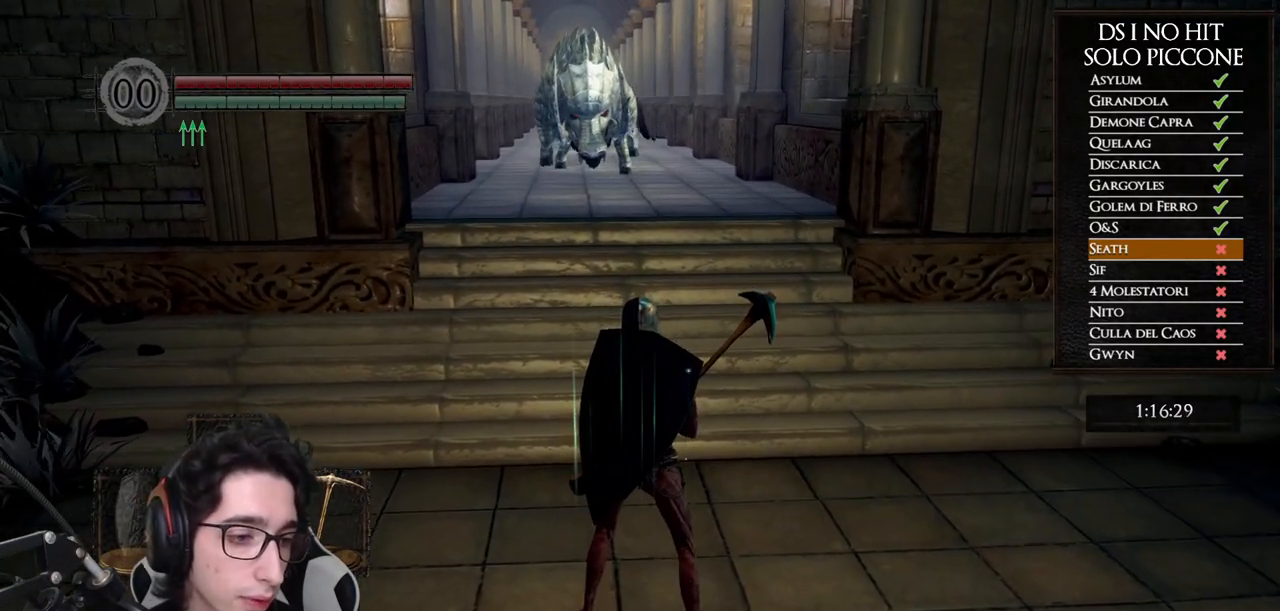
{"dt_ms": 500, "buttons": [], "left_stick": "center", "right_stick": "center", "button_events": []}